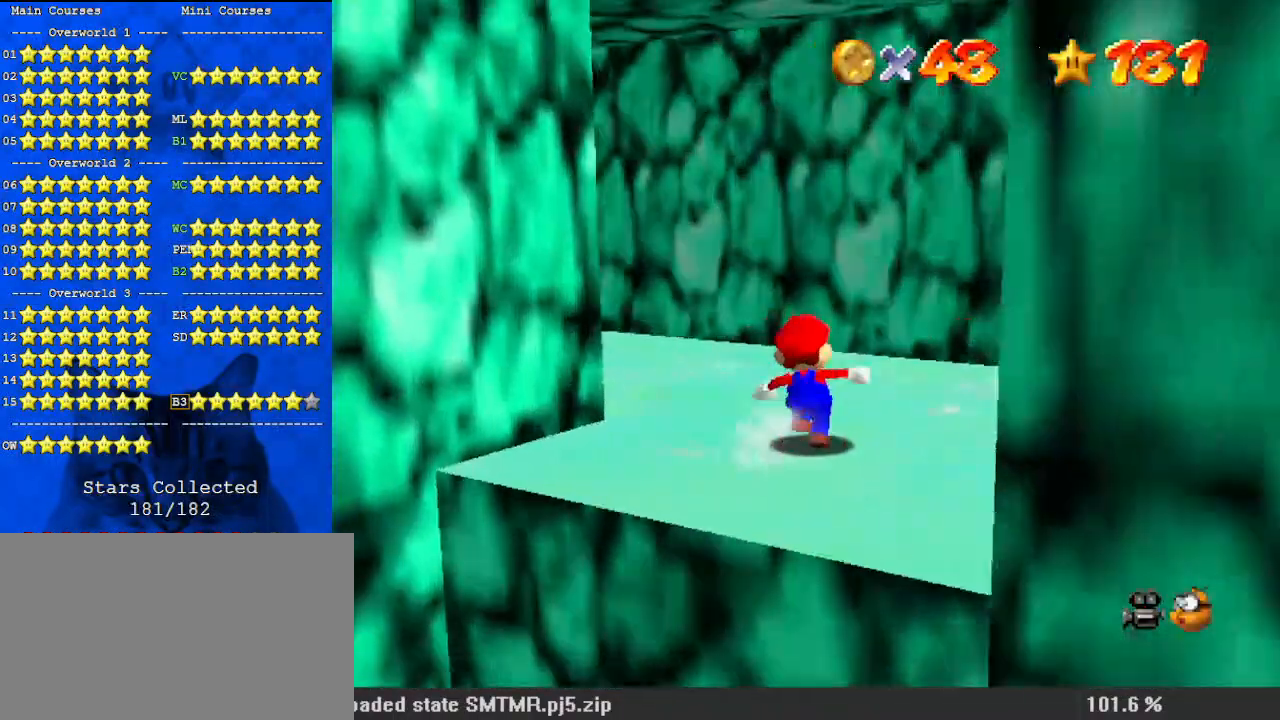
Gameplay with keyboard; each line is a JSON object with the keys held at the frame after it. "events" lists presses ("down") and releases ("up") of "a", "c", "ctrl", "d", "down", "left", "return", "right", "s", "shift", "up", "w", "x" and "y" between this image and that frame as [ms after this image, input, new state], when the widget could be followed in between. No other keys are recorded. Mouse input is not recorded.
{"keys": ["right", "up"], "events": [[67, "d", "up"], [167, "d", "down"], [200, "w", "down"], [267, "w", "up"], [300, "d", "up"], [367, "right", "down"], [400, "d", "down"], [500, "d", "up"]]}
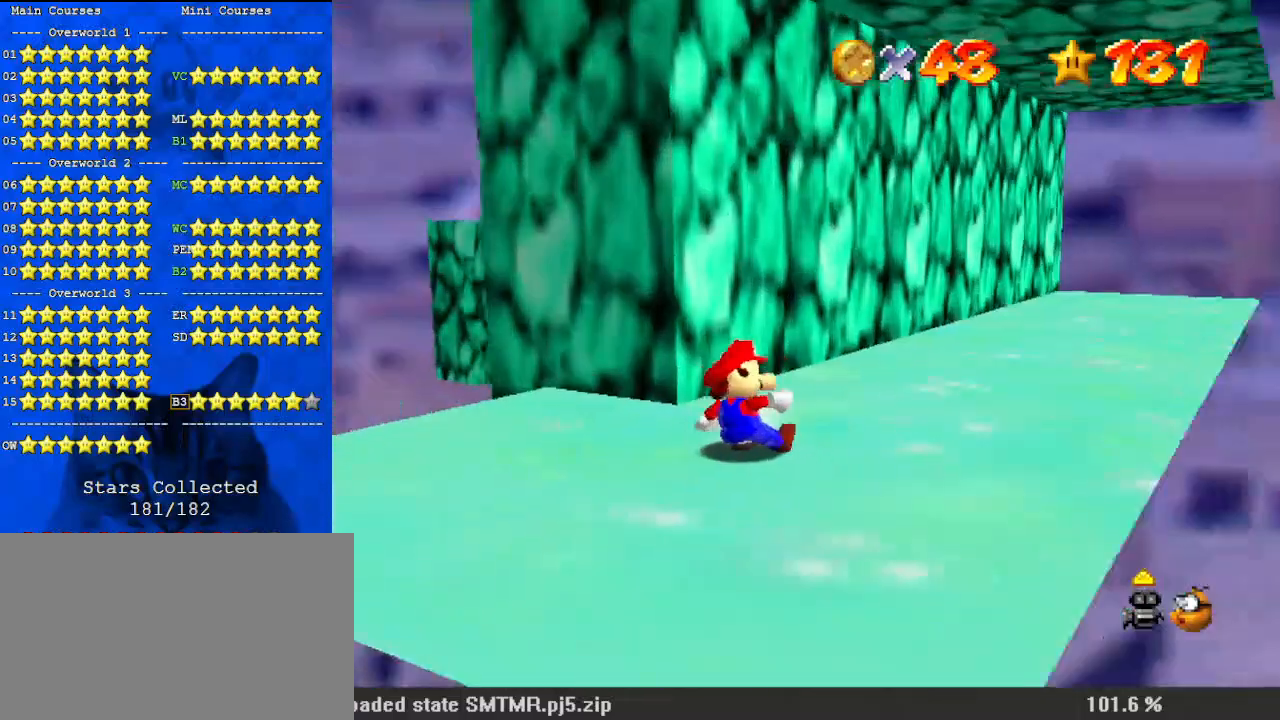
{"keys": ["c", "up"], "events": [[367, "right", "up"], [500, "c", "down"]]}
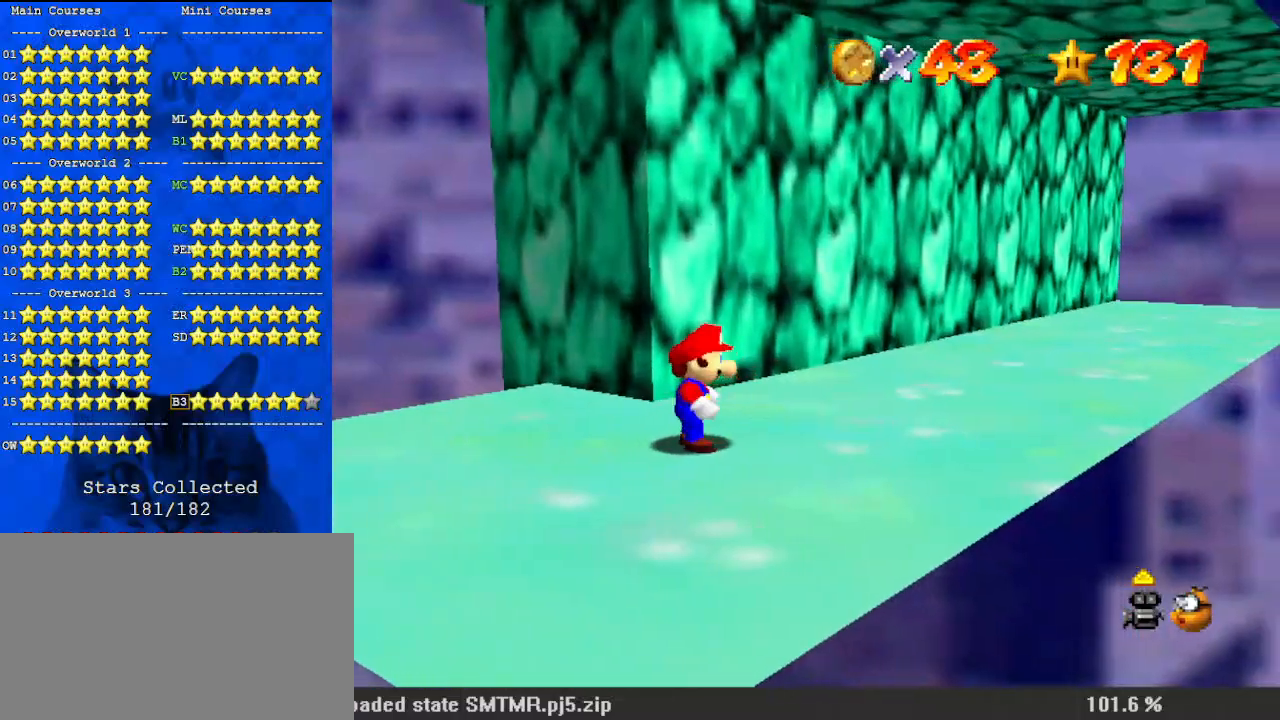
{"keys": ["up"], "events": [[33, "right", "down"], [100, "right", "up"], [133, "c", "up"], [233, "ctrl", "down"], [233, "shift", "down"], [367, "ctrl", "up"], [367, "shift", "up"]]}
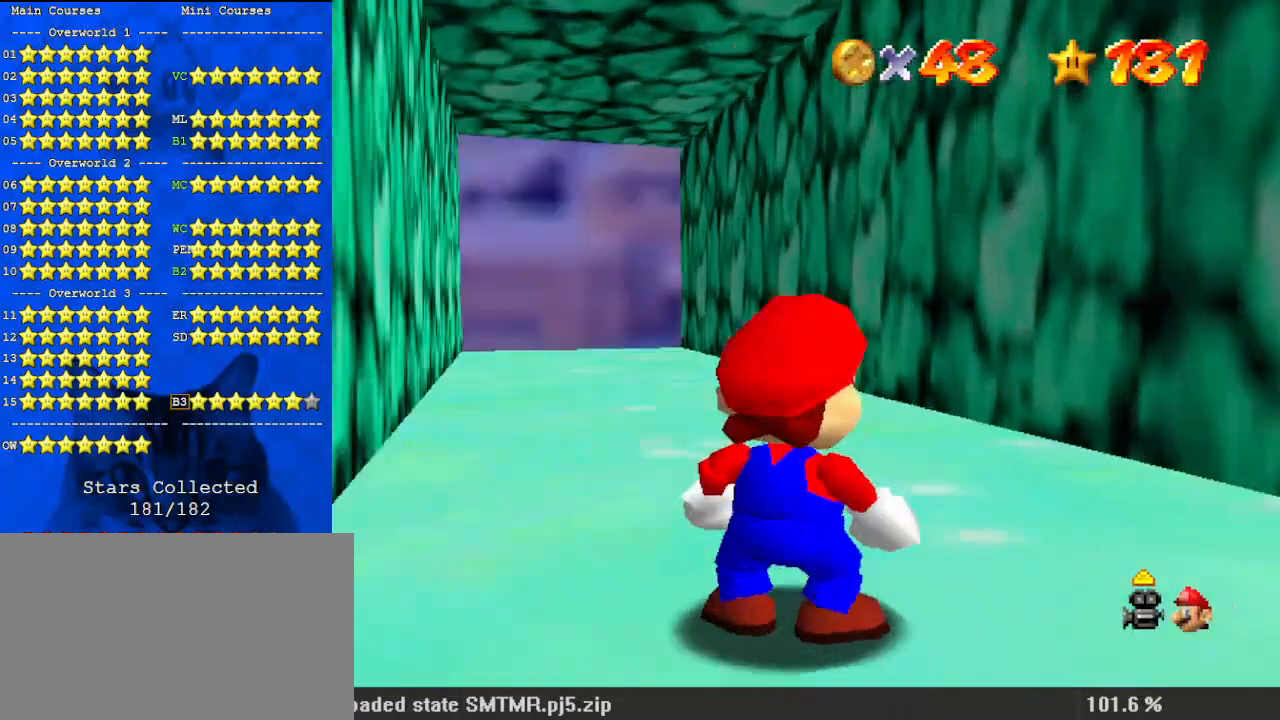
{"keys": ["right", "up"], "events": [[133, "ctrl", "down"], [133, "shift", "down"], [233, "ctrl", "up"], [233, "shift", "up"], [367, "c", "down"], [467, "c", "up"], [500, "right", "down"]]}
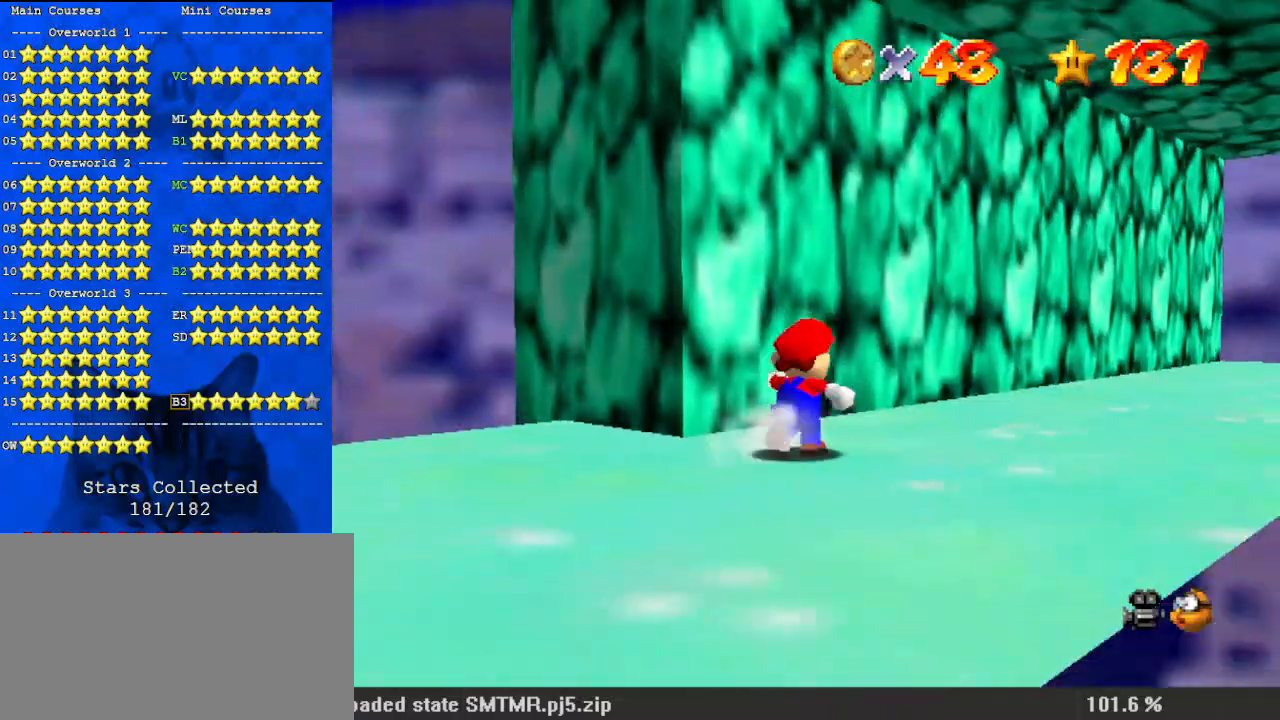
{"keys": ["right", "up"], "events": [[267, "shift", "down"], [333, "shift", "up"]]}
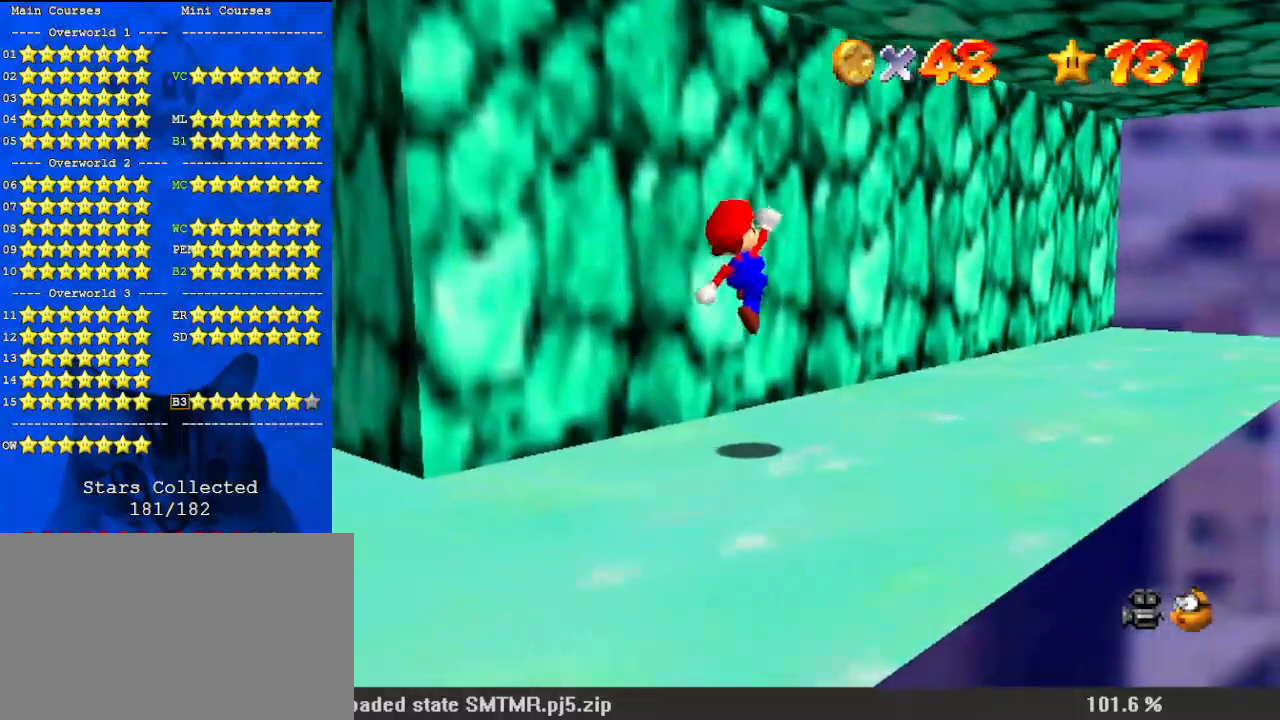
{"keys": ["right", "shift", "up"], "events": [[200, "ctrl", "down"], [267, "shift", "down"], [367, "ctrl", "up"], [400, "shift", "up"], [500, "shift", "down"]]}
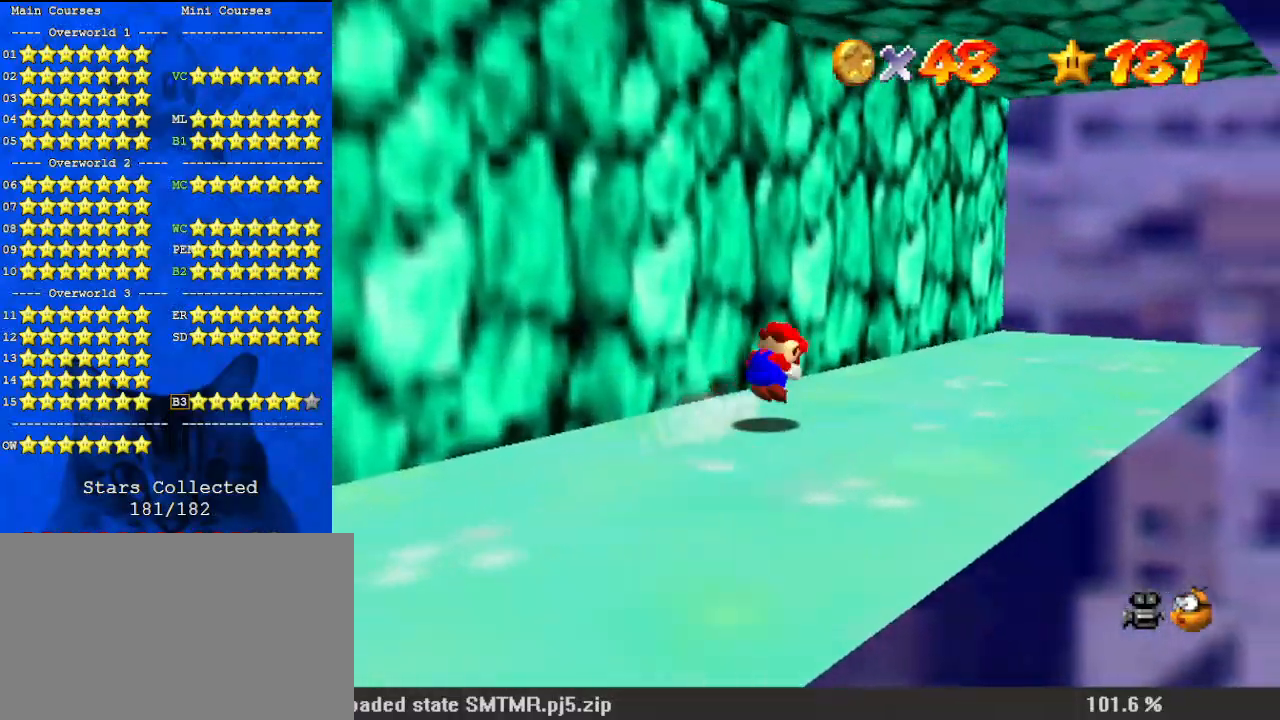
{"keys": ["d", "right"], "events": [[133, "shift", "up"], [167, "shift", "down"], [300, "up", "up"], [367, "shift", "up"], [467, "d", "down"]]}
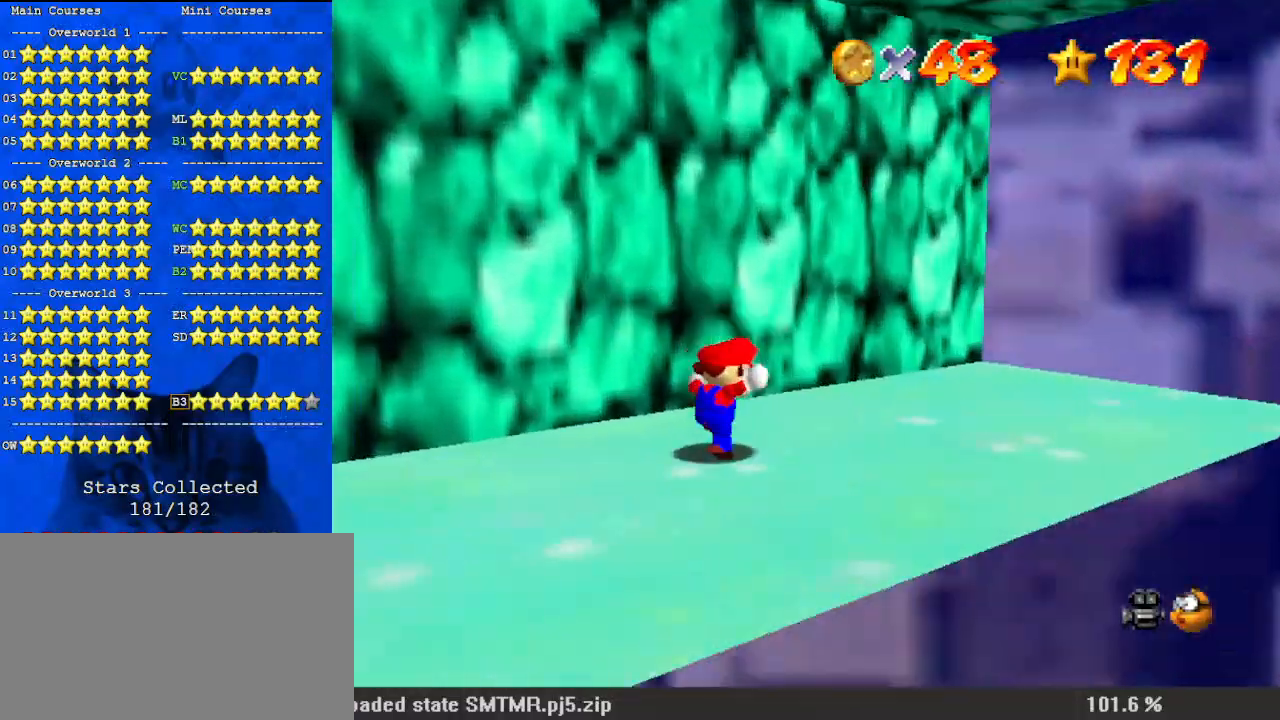
{"keys": ["down", "right"], "events": [[33, "d", "up"], [500, "down", "down"]]}
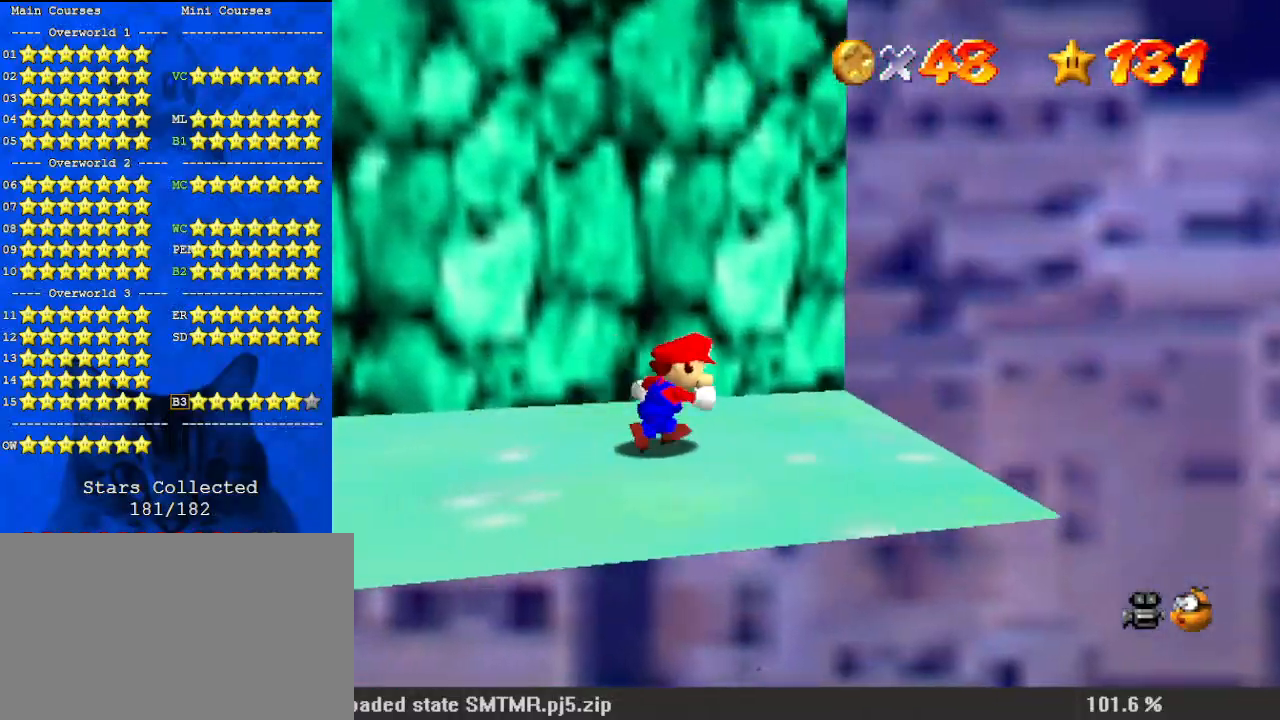
{"keys": ["down", "shift"], "events": [[133, "down", "up"], [133, "right", "up"], [200, "left", "down"], [233, "up", "down"], [300, "shift", "down"], [333, "left", "up"], [367, "up", "up"], [467, "down", "down"]]}
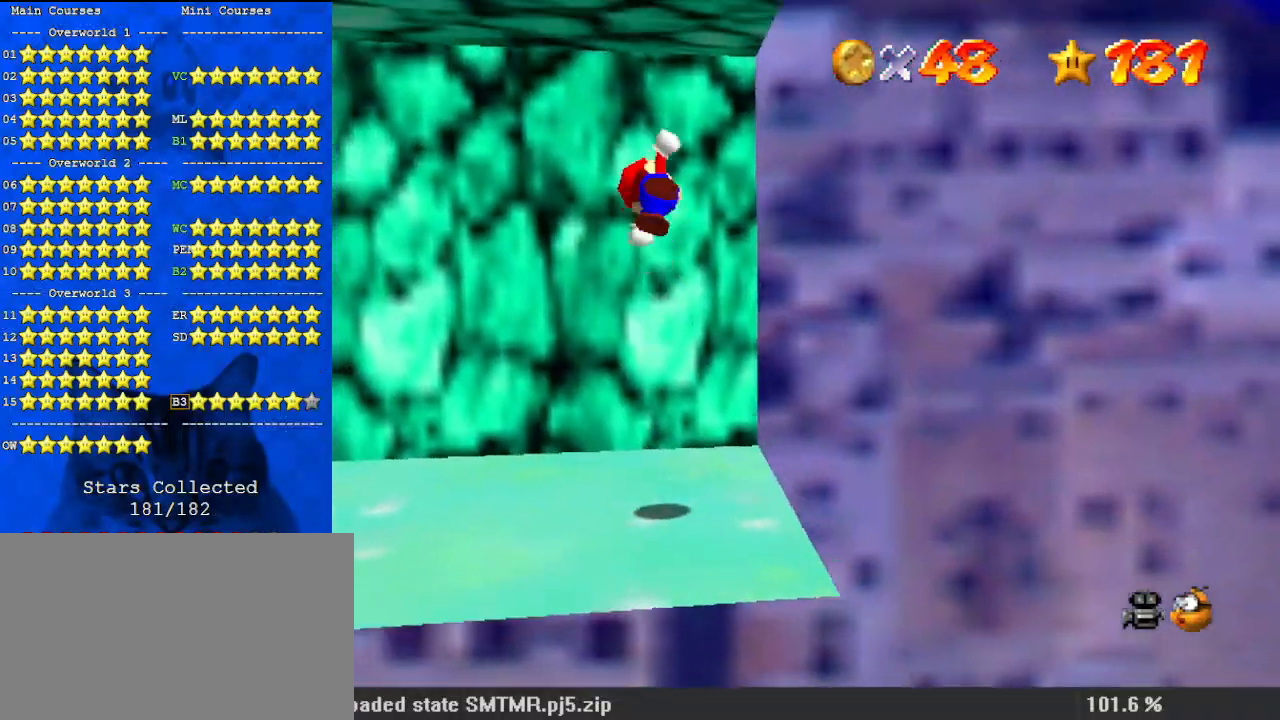
{"keys": ["down", "right"], "events": [[67, "right", "down"], [67, "shift", "up"]]}
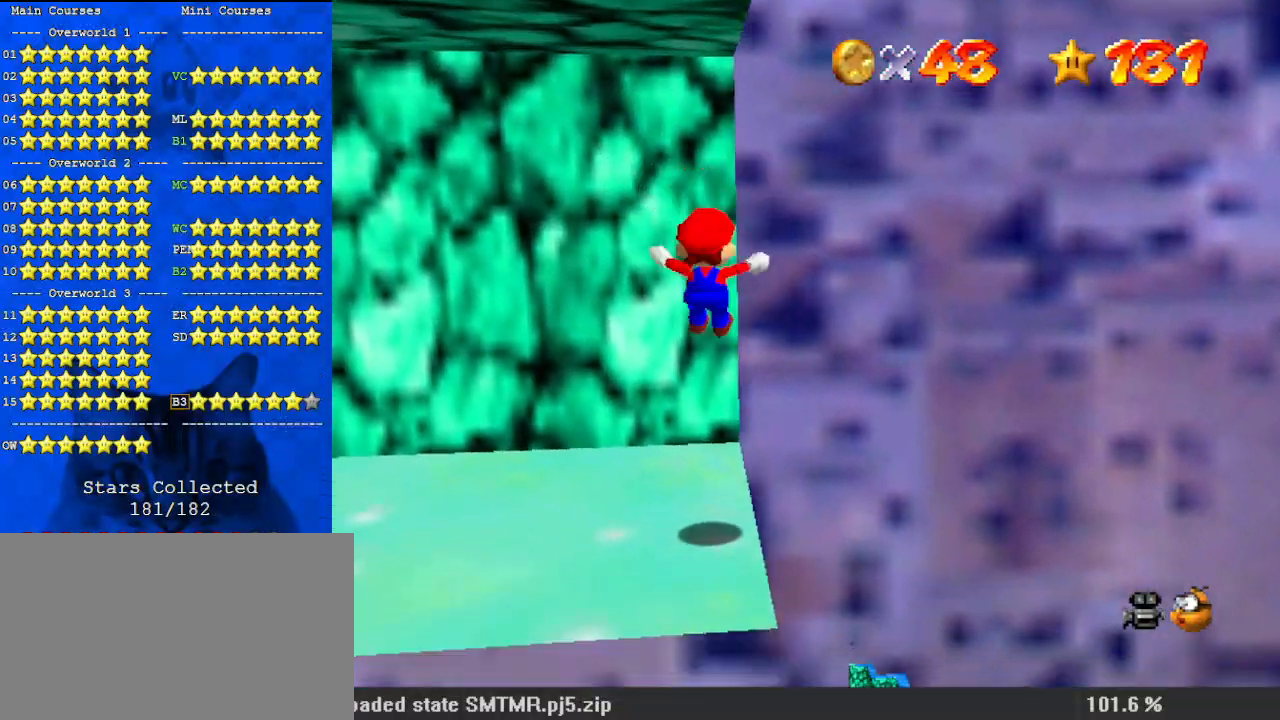
{"keys": ["right"], "events": [[33, "down", "up"], [33, "right", "up"], [133, "up", "down"], [200, "up", "up"], [333, "shift", "down"], [433, "right", "down"], [433, "shift", "up"]]}
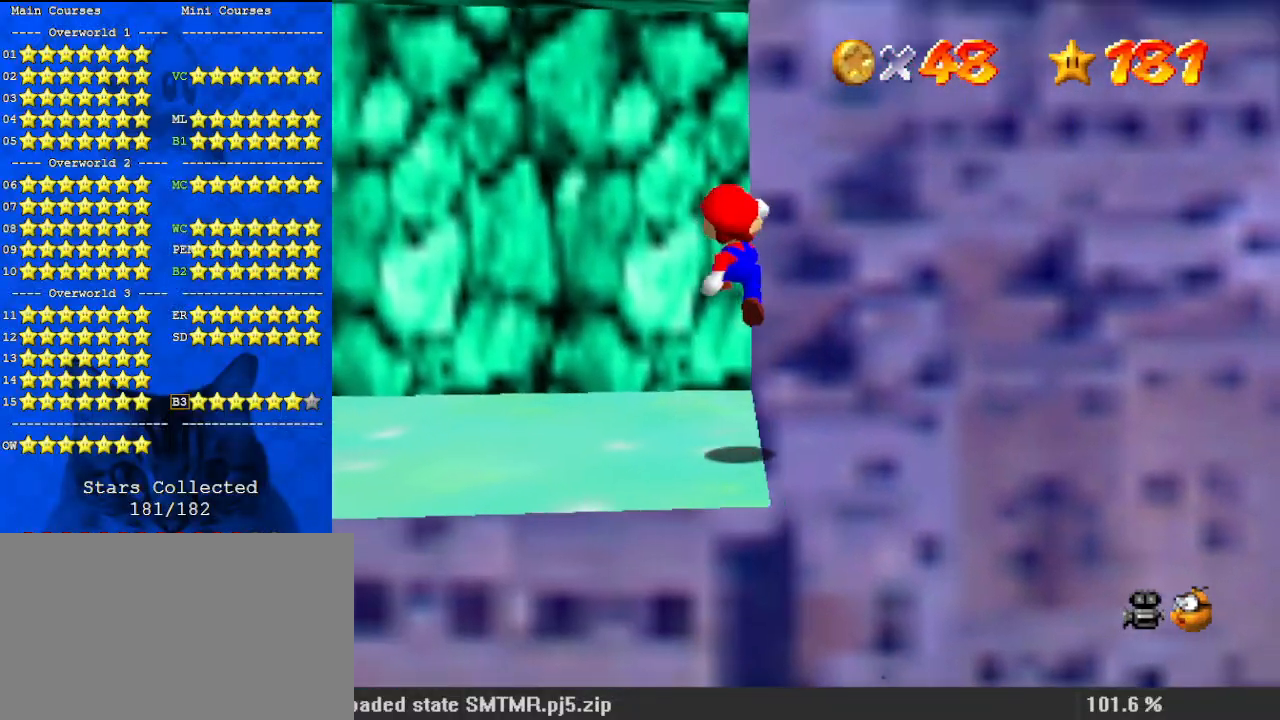
{"keys": ["left", "shift"], "events": [[133, "right", "up"], [400, "left", "down"], [500, "shift", "down"]]}
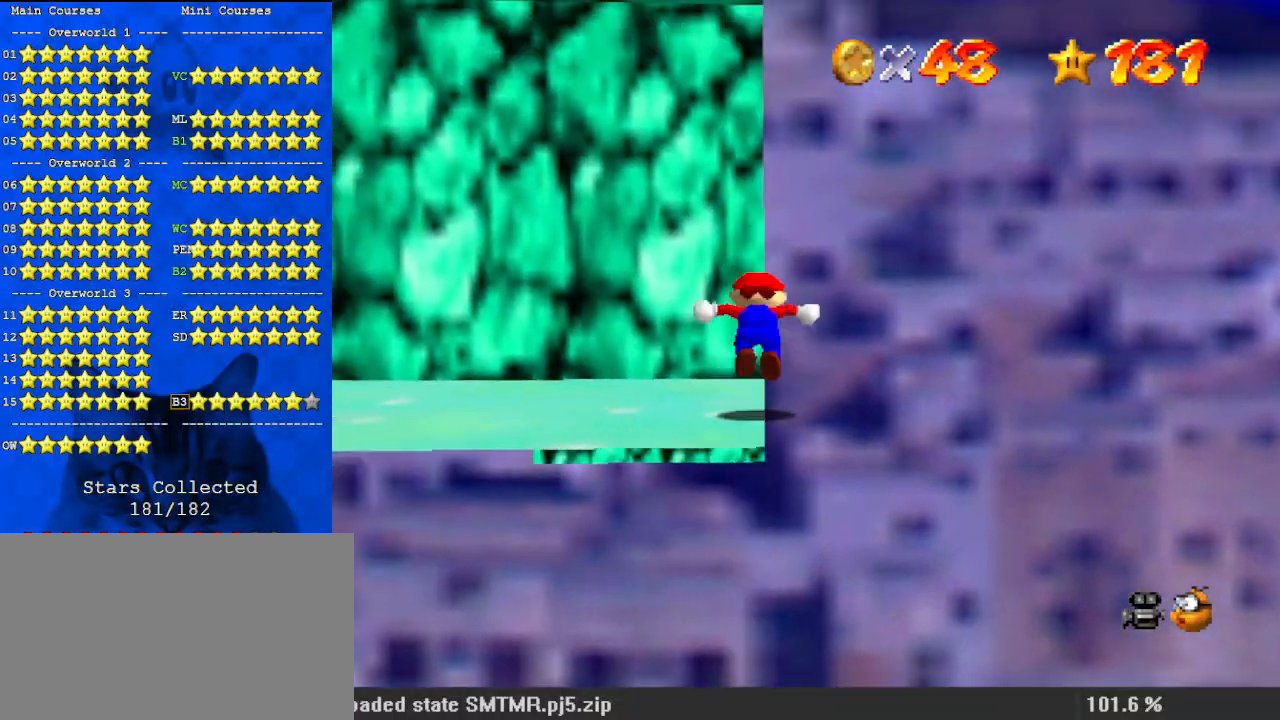
{"keys": [], "events": [[133, "left", "up"], [167, "shift", "up"]]}
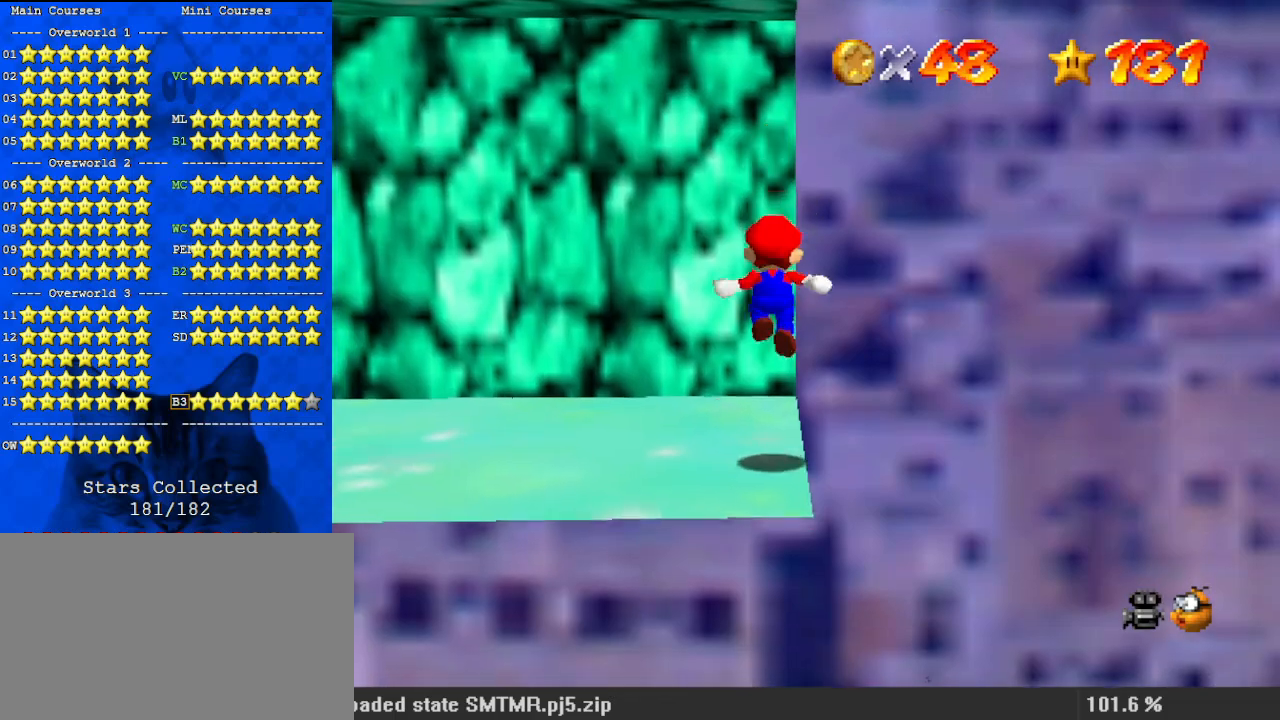
{"keys": [], "events": [[233, "shift", "down"], [267, "right", "down"], [367, "right", "up"], [367, "shift", "up"]]}
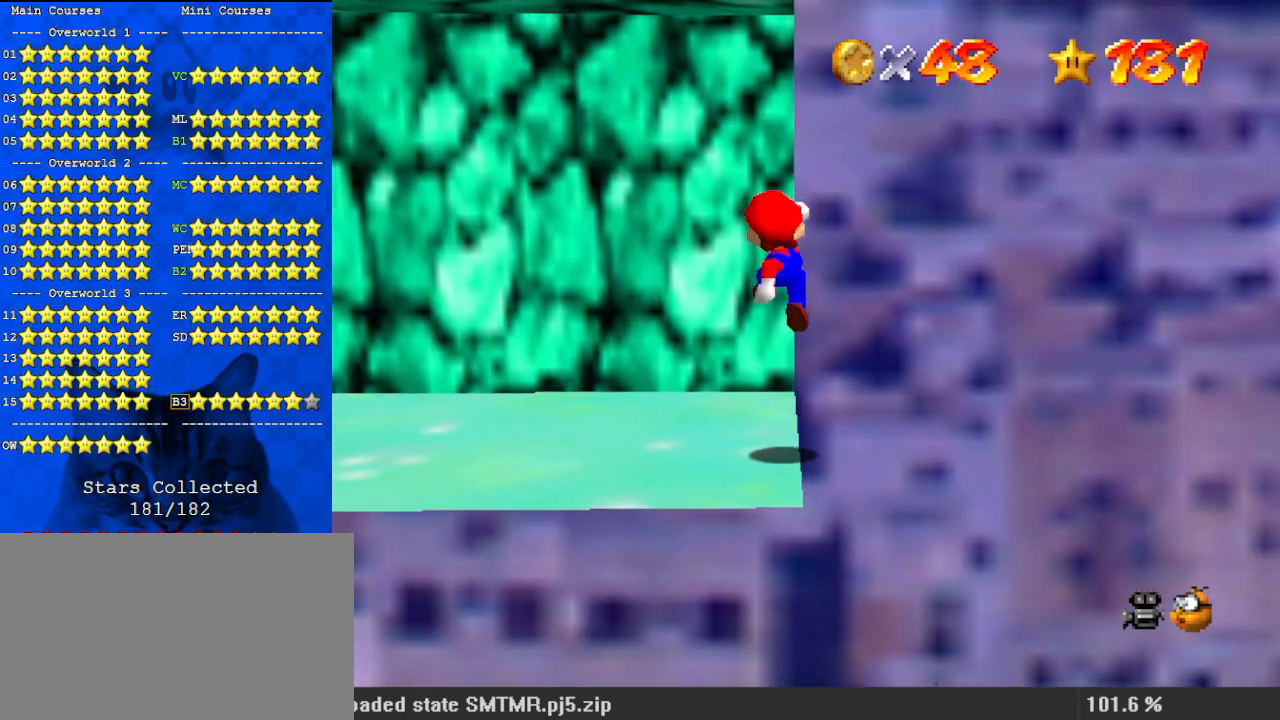
{"keys": ["right", "shift"], "events": [[333, "shift", "down"], [433, "right", "down"]]}
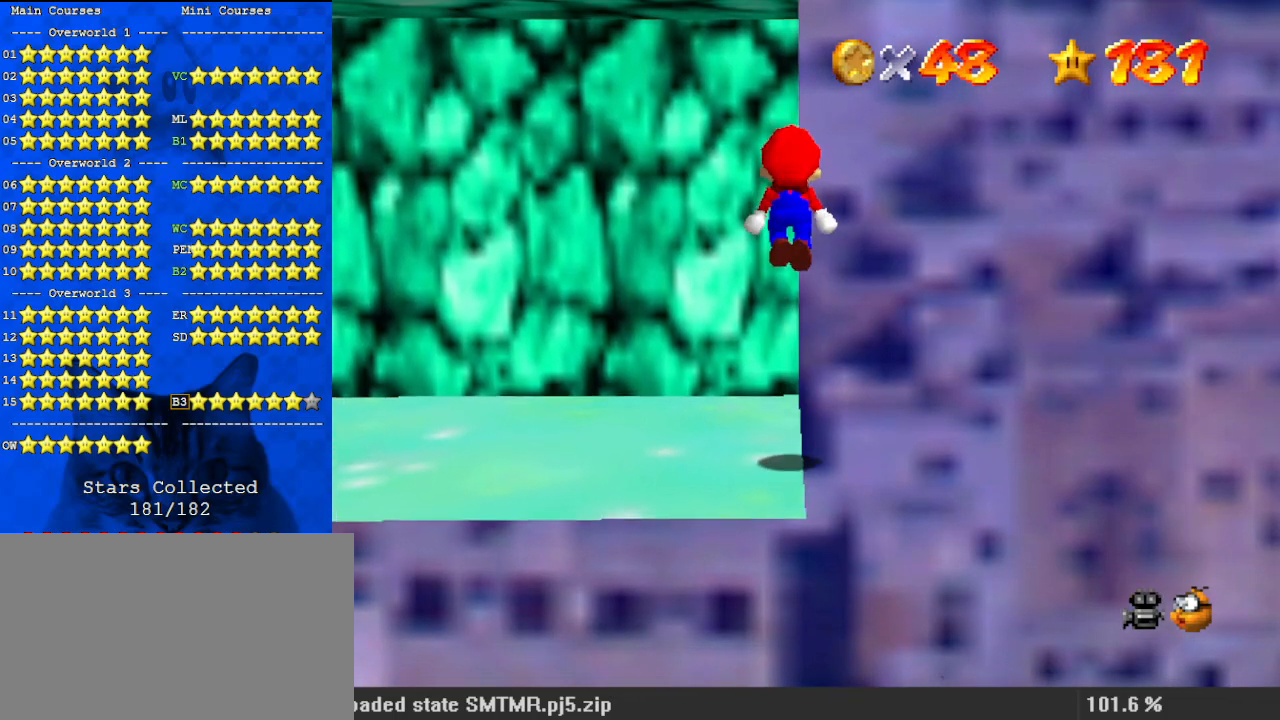
{"keys": [], "events": [[33, "shift", "up"], [267, "right", "up"]]}
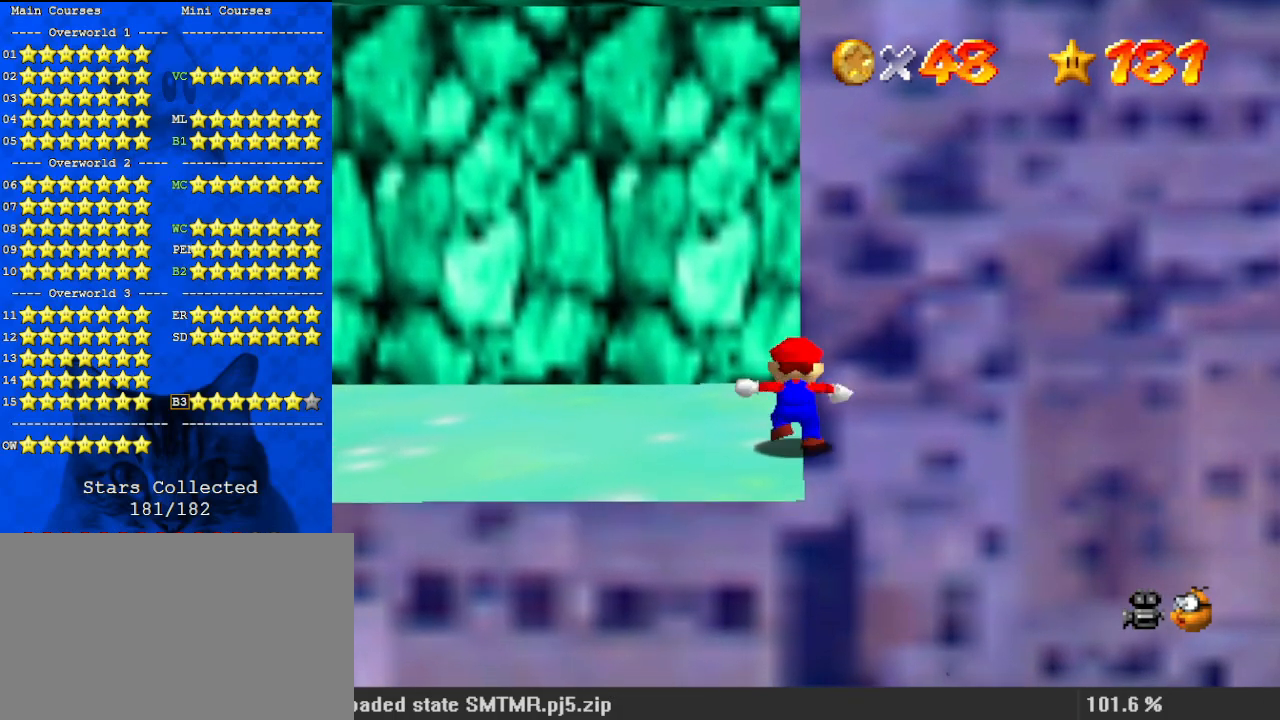
{"keys": [], "events": [[67, "right", "down"], [67, "shift", "down"], [267, "shift", "up"], [367, "return", "down"], [433, "return", "up"], [433, "right", "up"]]}
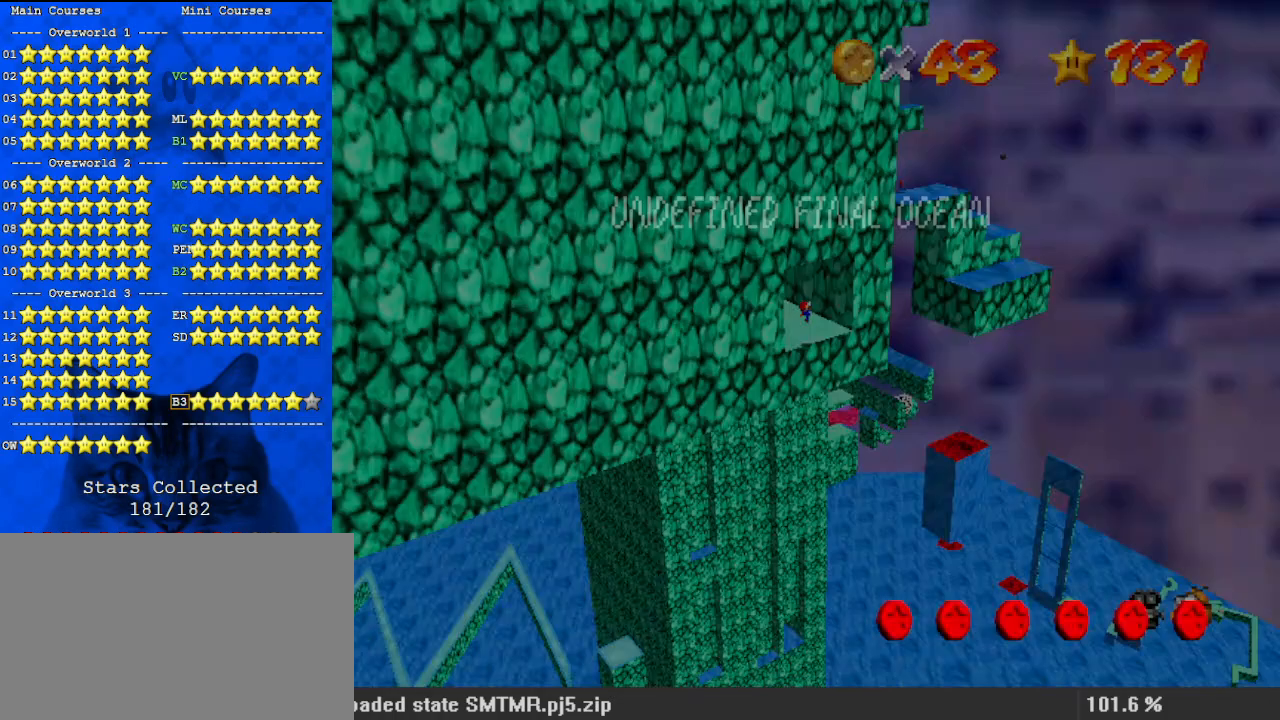
{"keys": [], "events": [[100, "shift", "down"], [233, "shift", "up"]]}
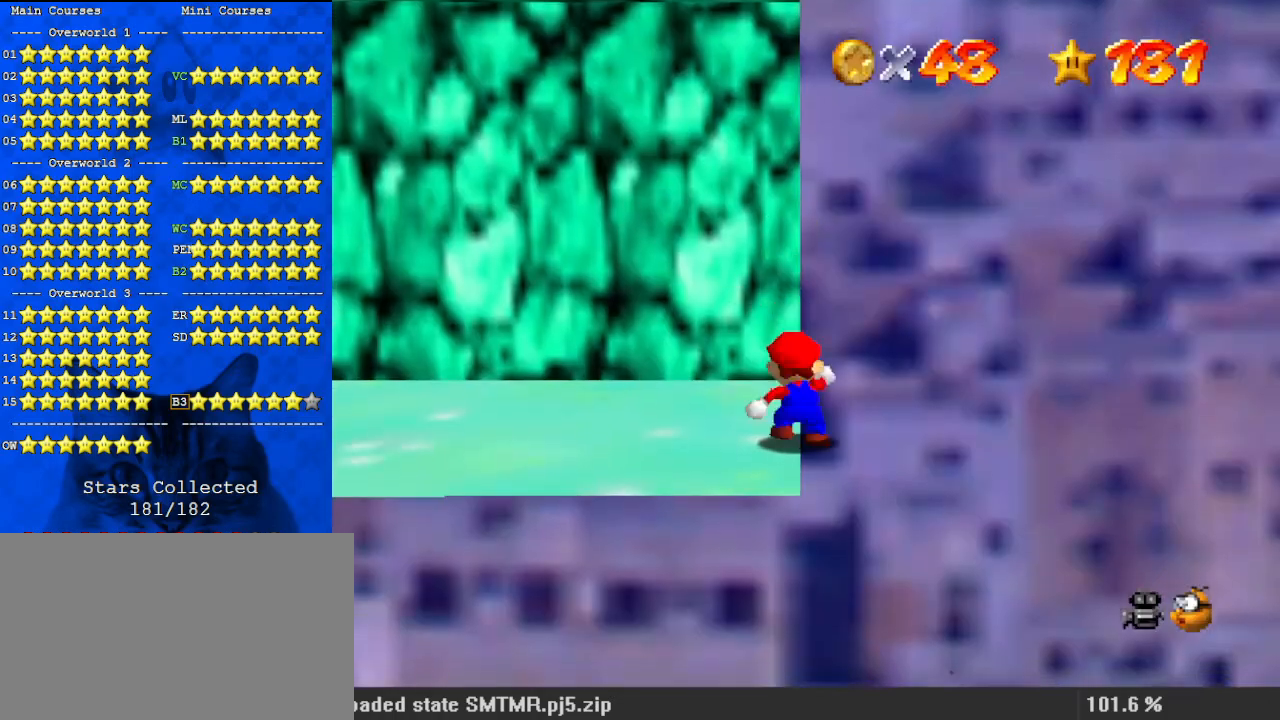
{"keys": ["shift"], "events": [[67, "shift", "down"], [100, "right", "down"], [133, "return", "down"], [200, "shift", "up"], [300, "return", "up"], [300, "right", "up"], [500, "shift", "down"]]}
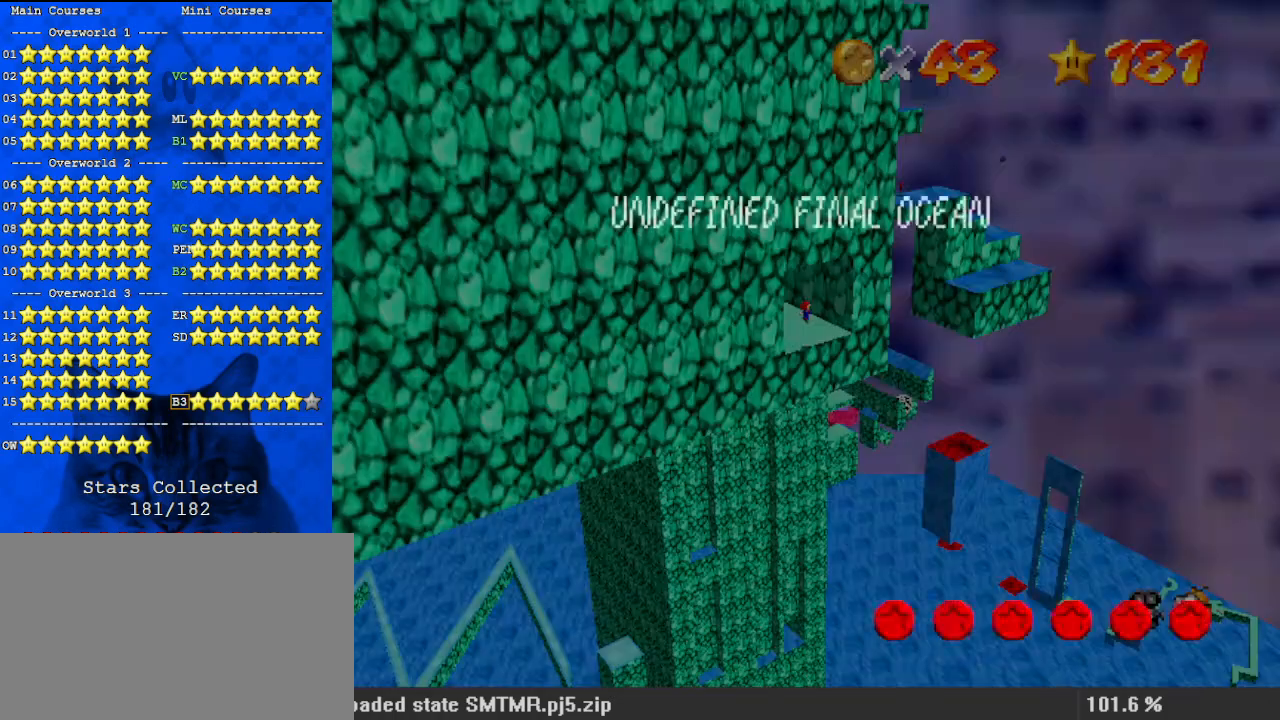
{"keys": [], "events": [[100, "shift", "up"]]}
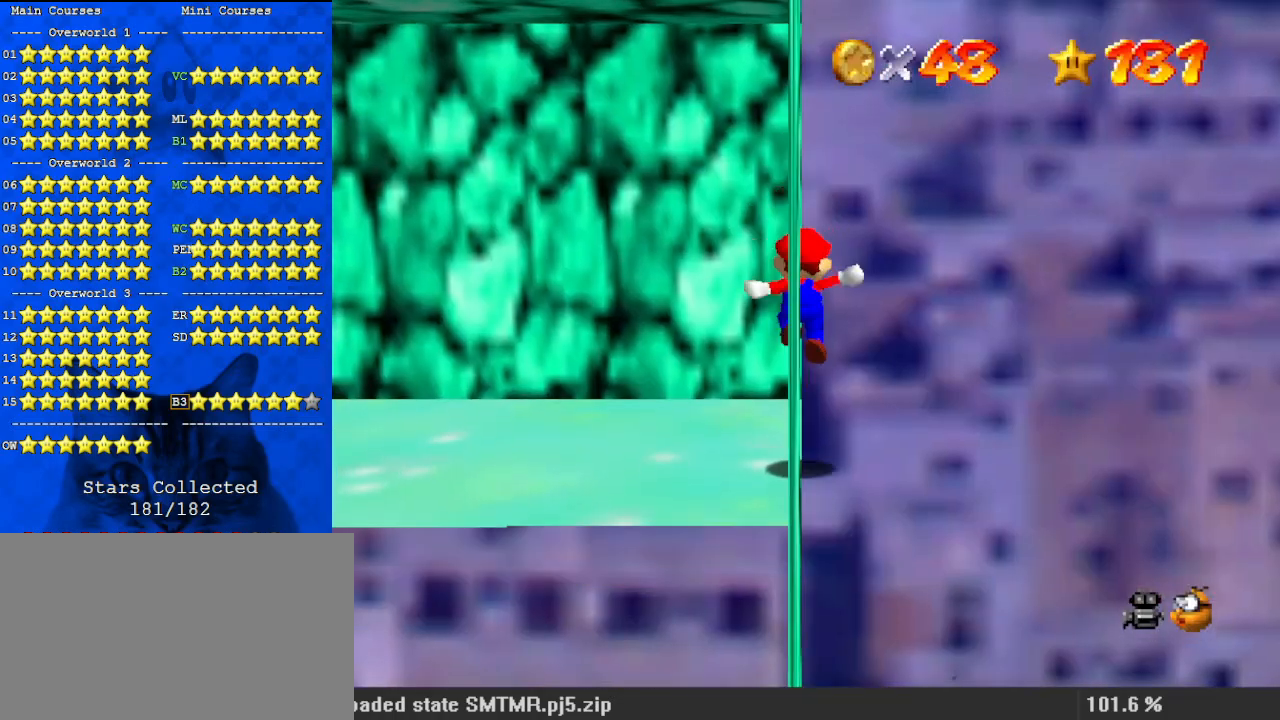
{"keys": [], "events": [[200, "shift", "down"], [267, "right", "down"], [333, "return", "down"], [400, "right", "up"], [400, "shift", "up"], [500, "return", "up"]]}
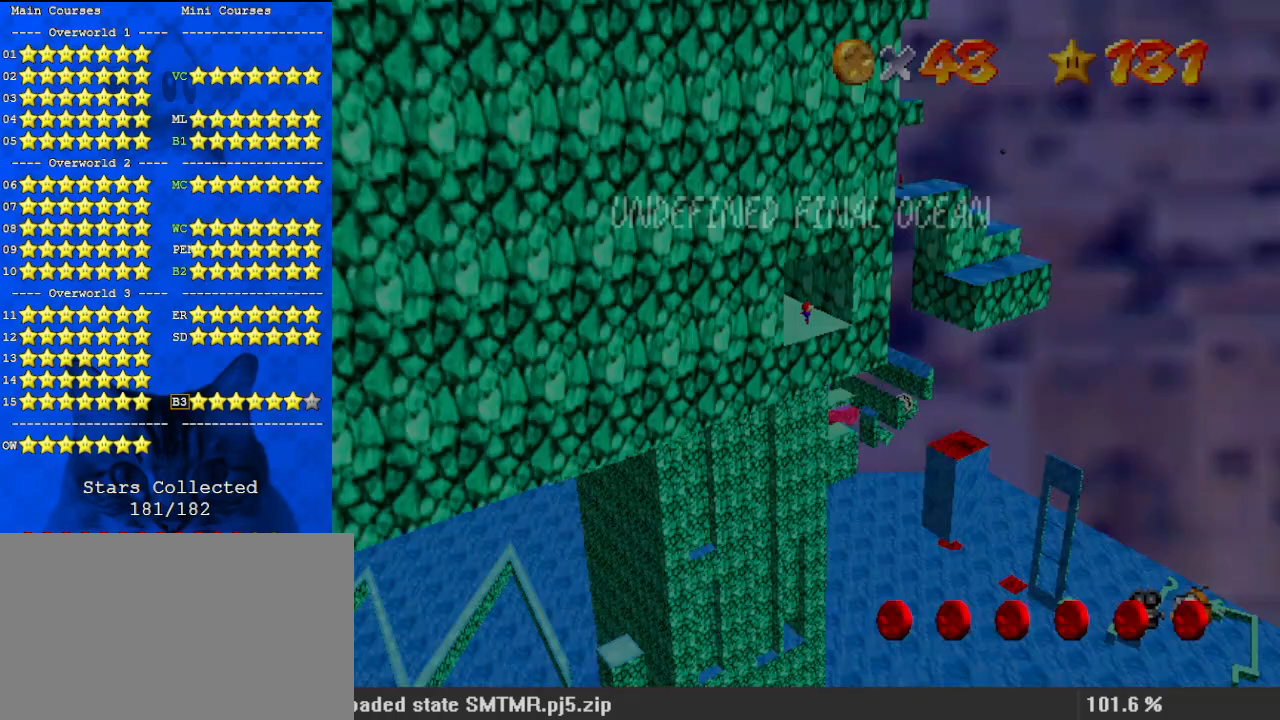
{"keys": [], "events": [[67, "left", "down"], [167, "shift", "down"], [267, "return", "down"], [300, "shift", "up"], [367, "left", "up"], [367, "return", "up"]]}
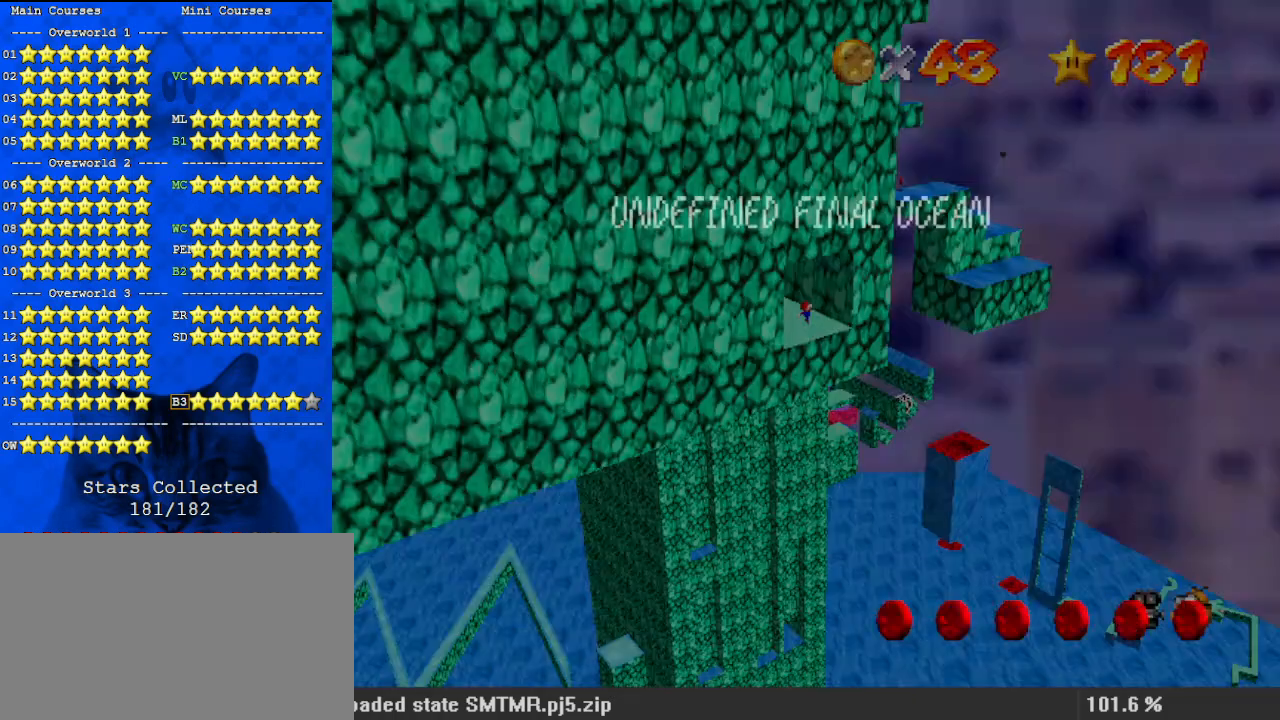
{"keys": [], "events": [[133, "left", "down"], [133, "shift", "down"], [167, "return", "down"], [233, "left", "up"], [233, "shift", "up"], [267, "return", "up"]]}
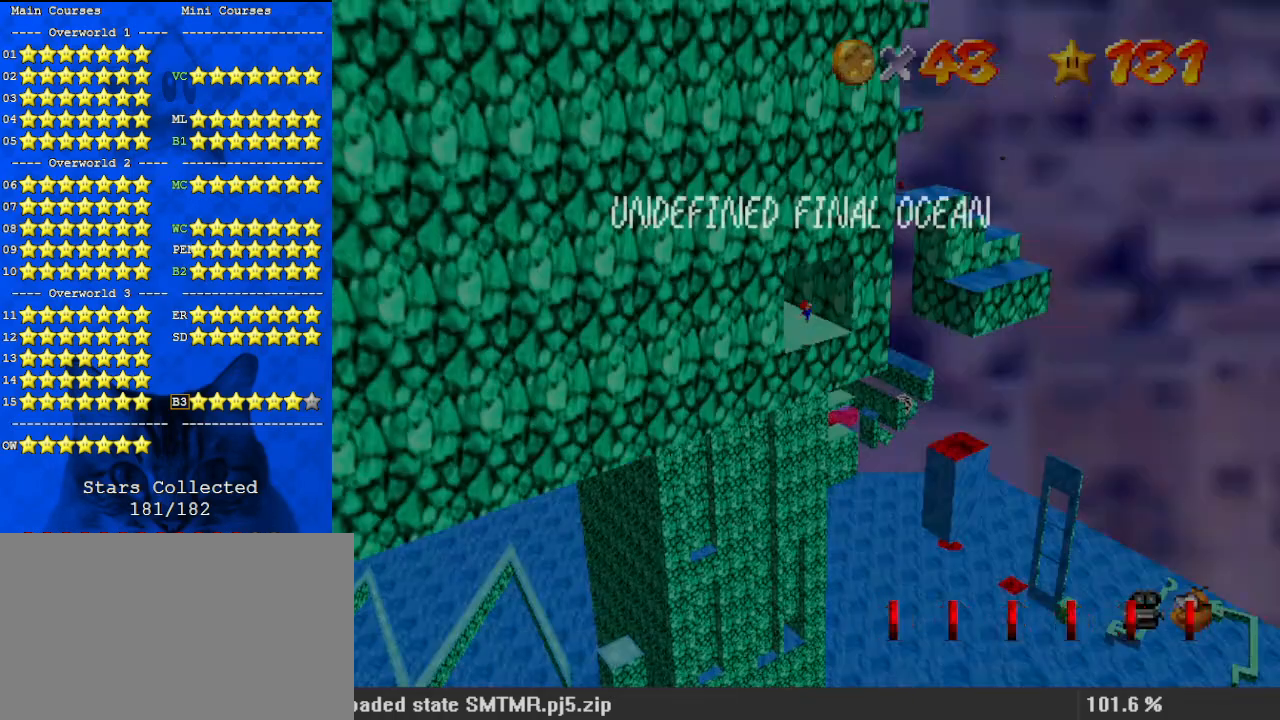
{"keys": [], "events": [[33, "shift", "down"], [200, "d", "down"], [200, "shift", "up"], [267, "s", "down"], [333, "d", "up"], [333, "s", "up"], [433, "d", "down"], [433, "s", "down"], [500, "d", "up"], [500, "s", "up"]]}
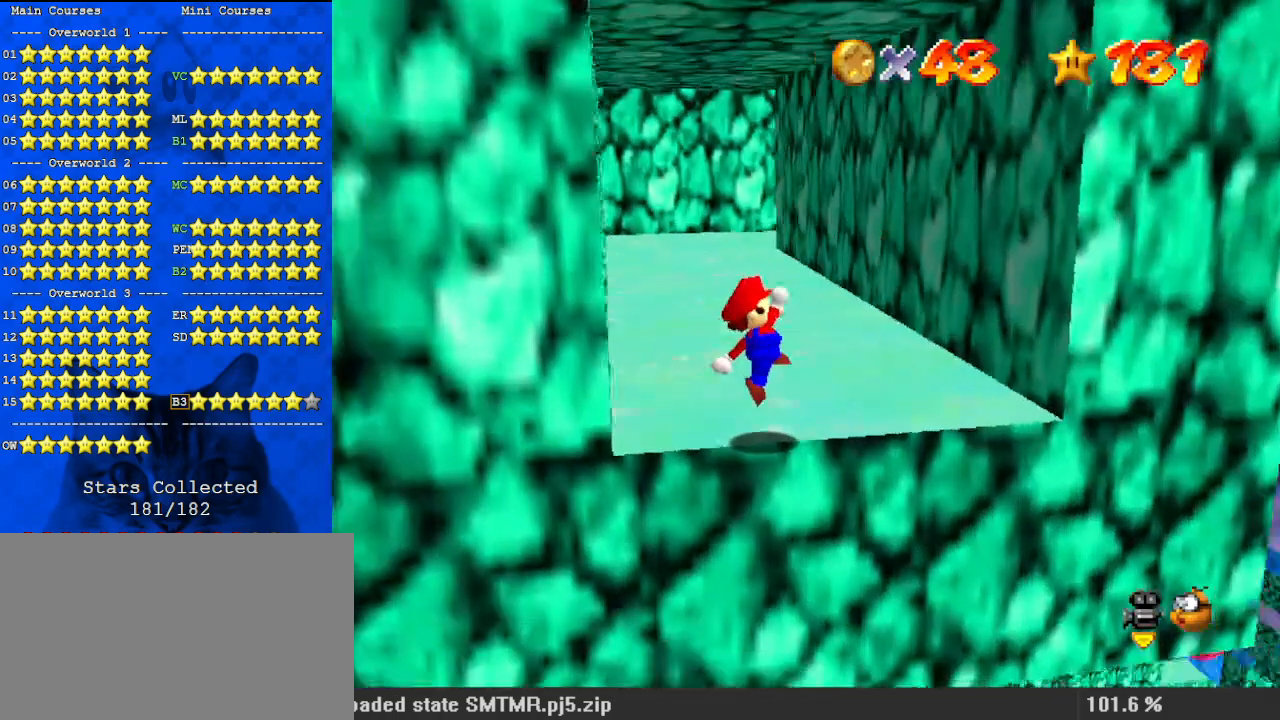
{"keys": ["left"], "events": [[200, "shift", "down"], [300, "left", "down"], [367, "shift", "up"]]}
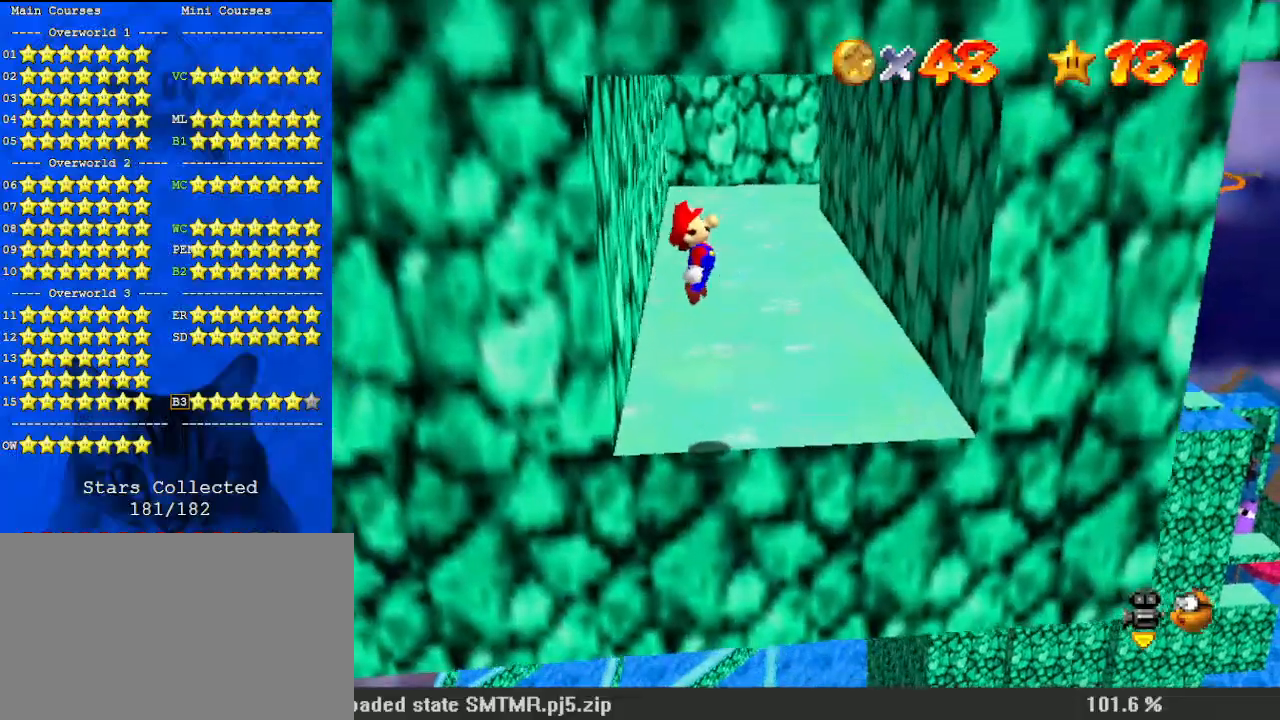
{"keys": [], "events": [[67, "left", "up"], [167, "right", "down"], [233, "right", "up"]]}
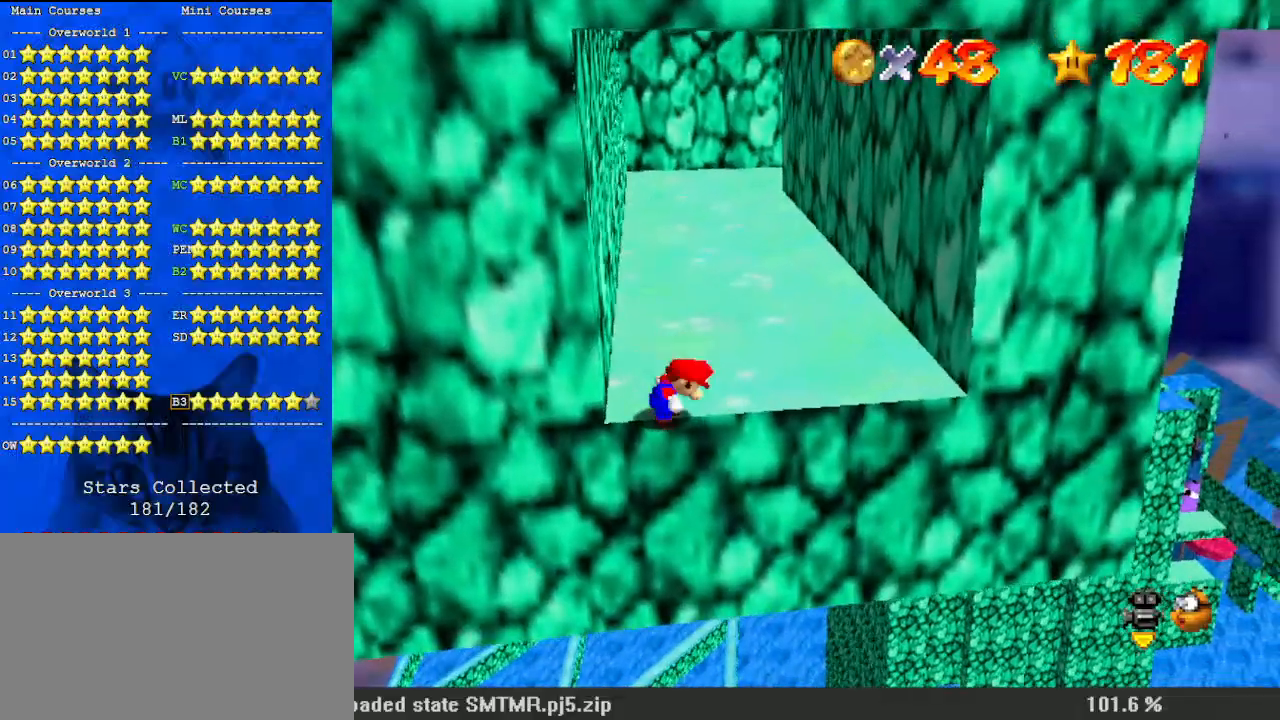
{"keys": ["right"], "events": [[67, "ctrl", "down"], [133, "right", "down"], [200, "ctrl", "up"]]}
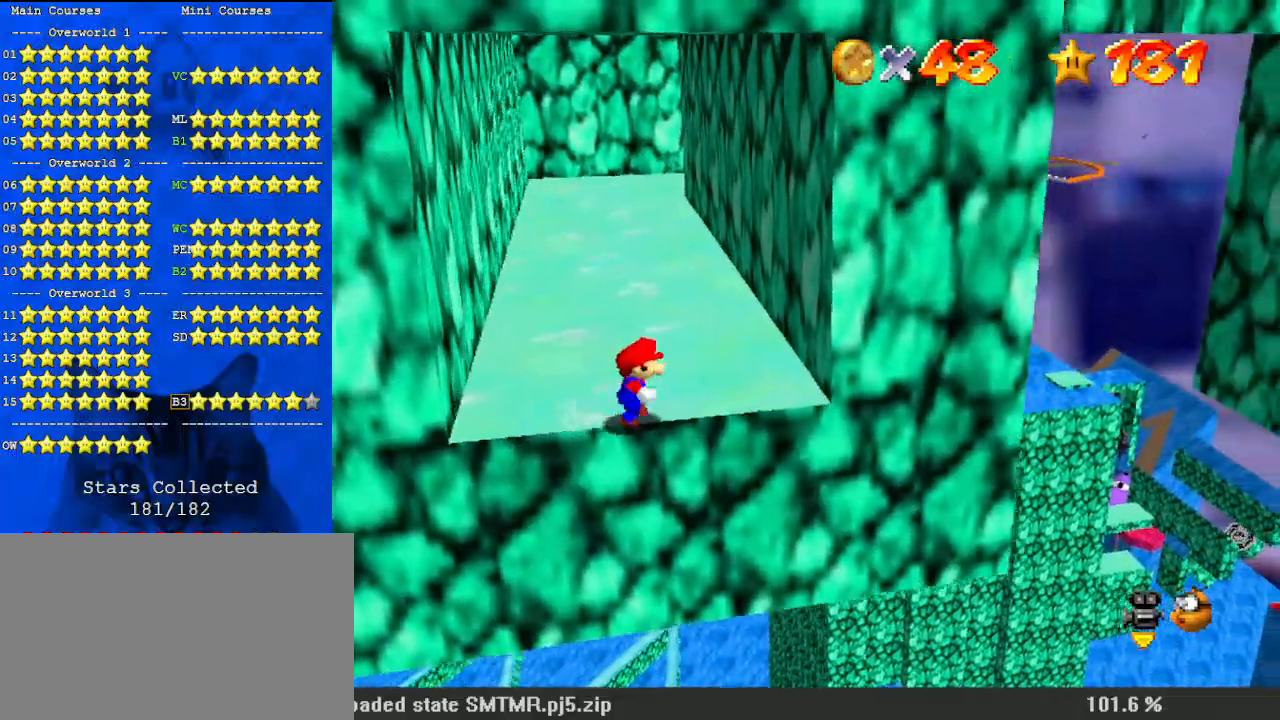
{"keys": ["right", "shift", "y"], "events": [[300, "y", "down"], [367, "shift", "down"]]}
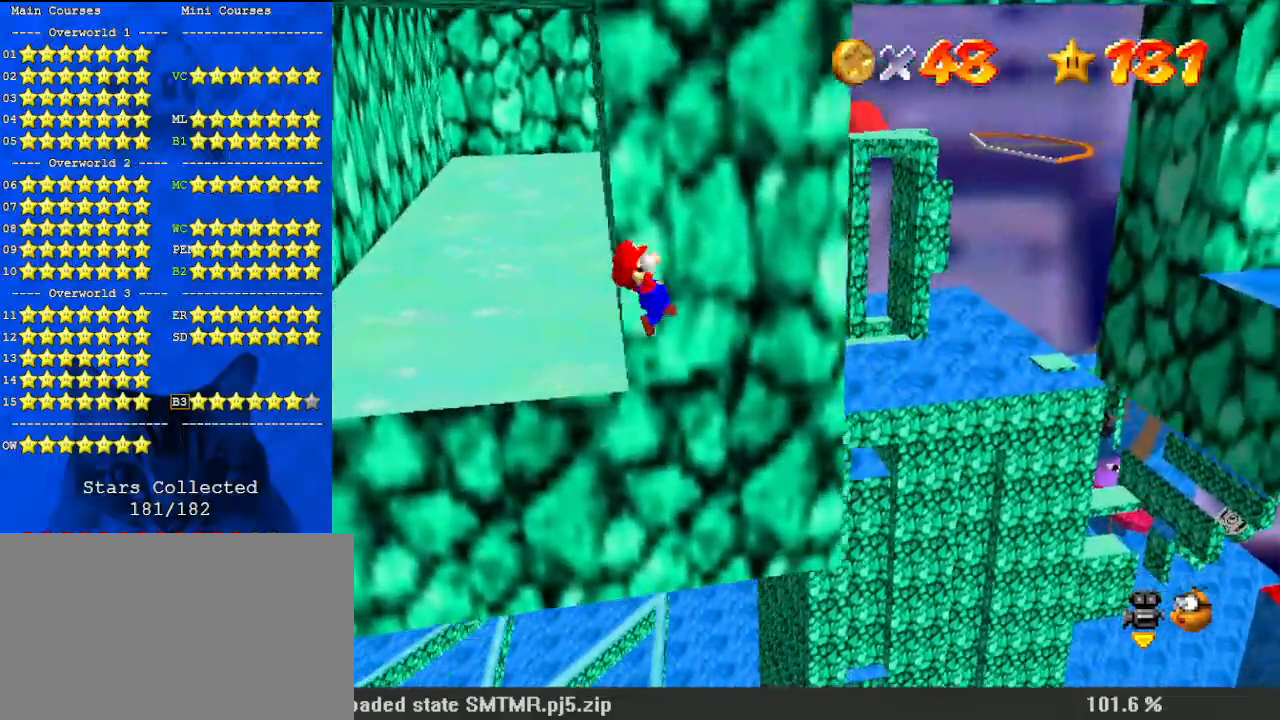
{"keys": ["right"], "events": [[267, "y", "up"], [333, "shift", "up"]]}
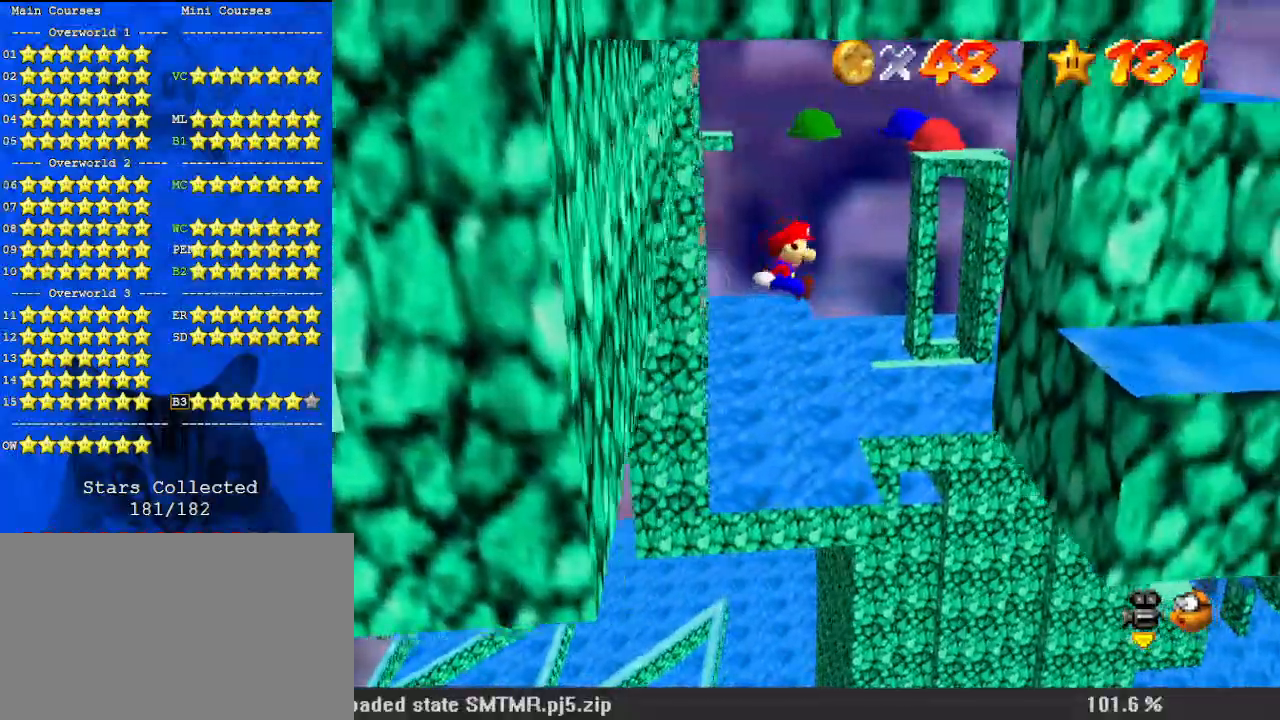
{"keys": ["return", "right"], "events": [[467, "return", "down"]]}
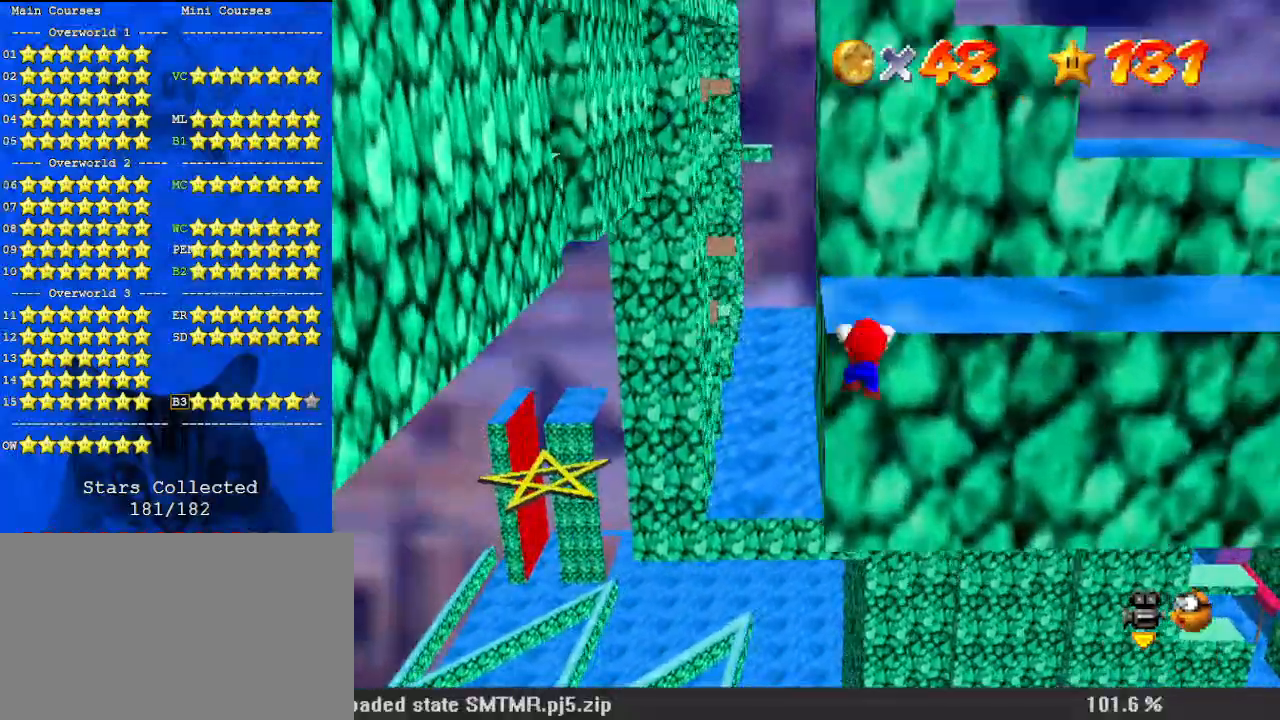
{"keys": ["w"], "events": [[67, "return", "up"], [233, "return", "down"], [333, "return", "up"], [333, "right", "up"], [467, "w", "down"]]}